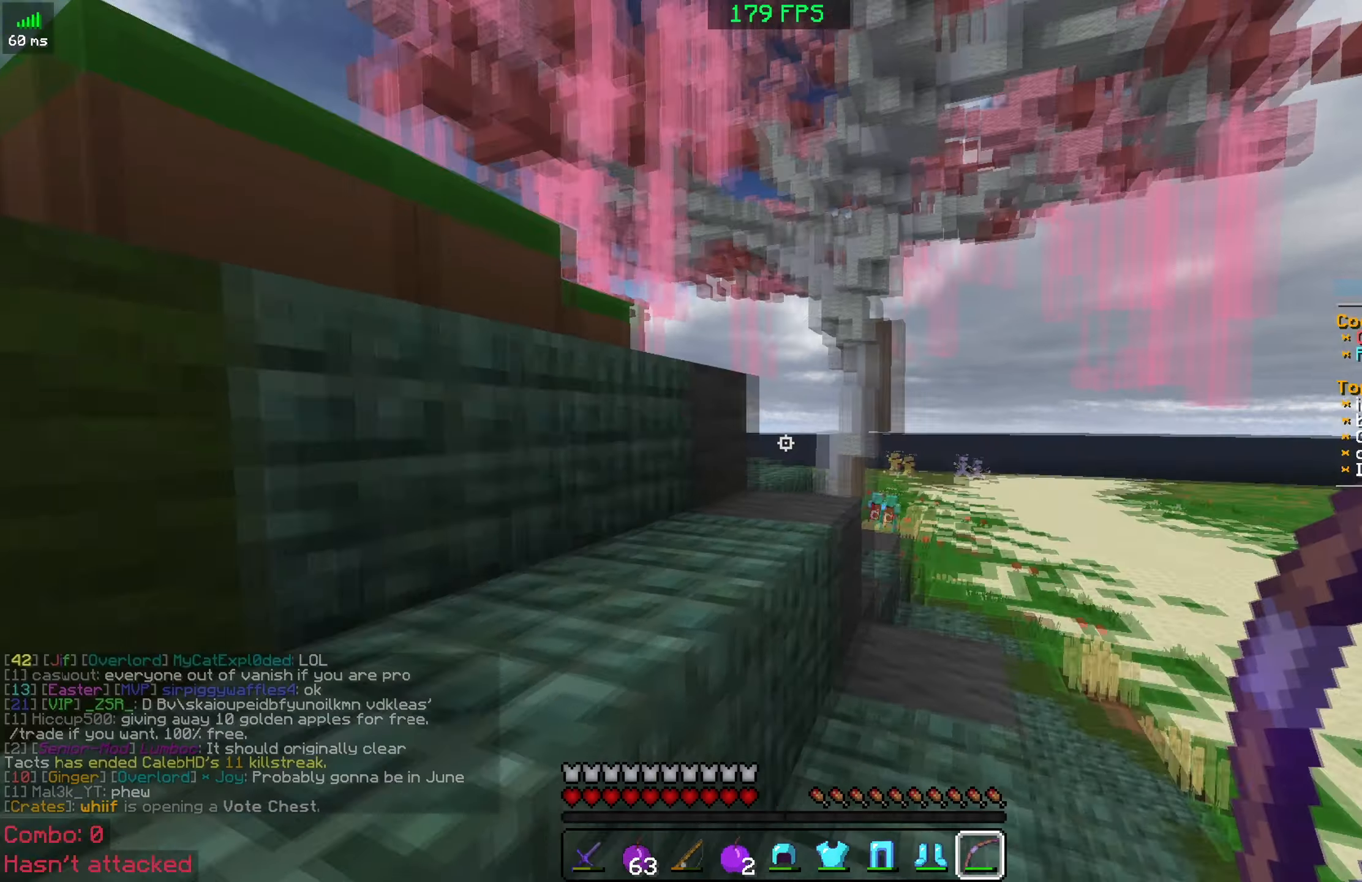
Gameplay with keyboard and mouse; each line is a JSON object with the keys and mouse buttons held at the frame after it. "events" lists presses ("down") and releases ("up") of "a", "d", "s", "space", "w", "mouse_left" and "mouse_right" between this image and that frame as [ms after this image, input, new state], when the widget could be followed in between. "mouse_left", "mouse_right" = the "left", "right" buttons of the "mouse" list. No other keys are recorded. Fast repeated clicks can show as one long hold. Mouse movement is not recorded.
{"keys": ["space", "w"], "mouse": [], "events": [[183, "w", "down"], [383, "space", "down"]]}
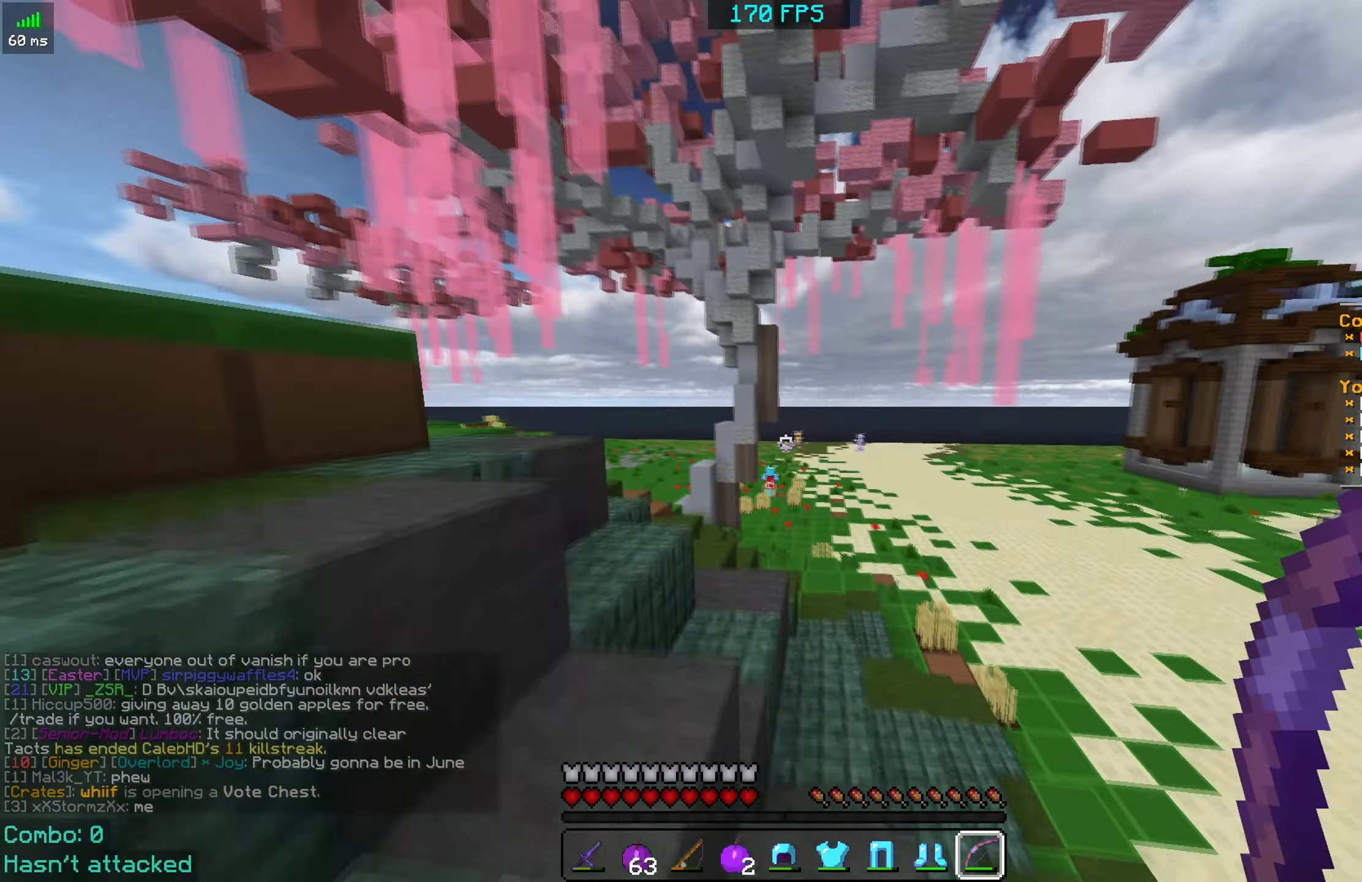
{"keys": ["space", "w"], "mouse": [], "events": [[183, "mouse_right", "down"], [333, "mouse_right", "up"]]}
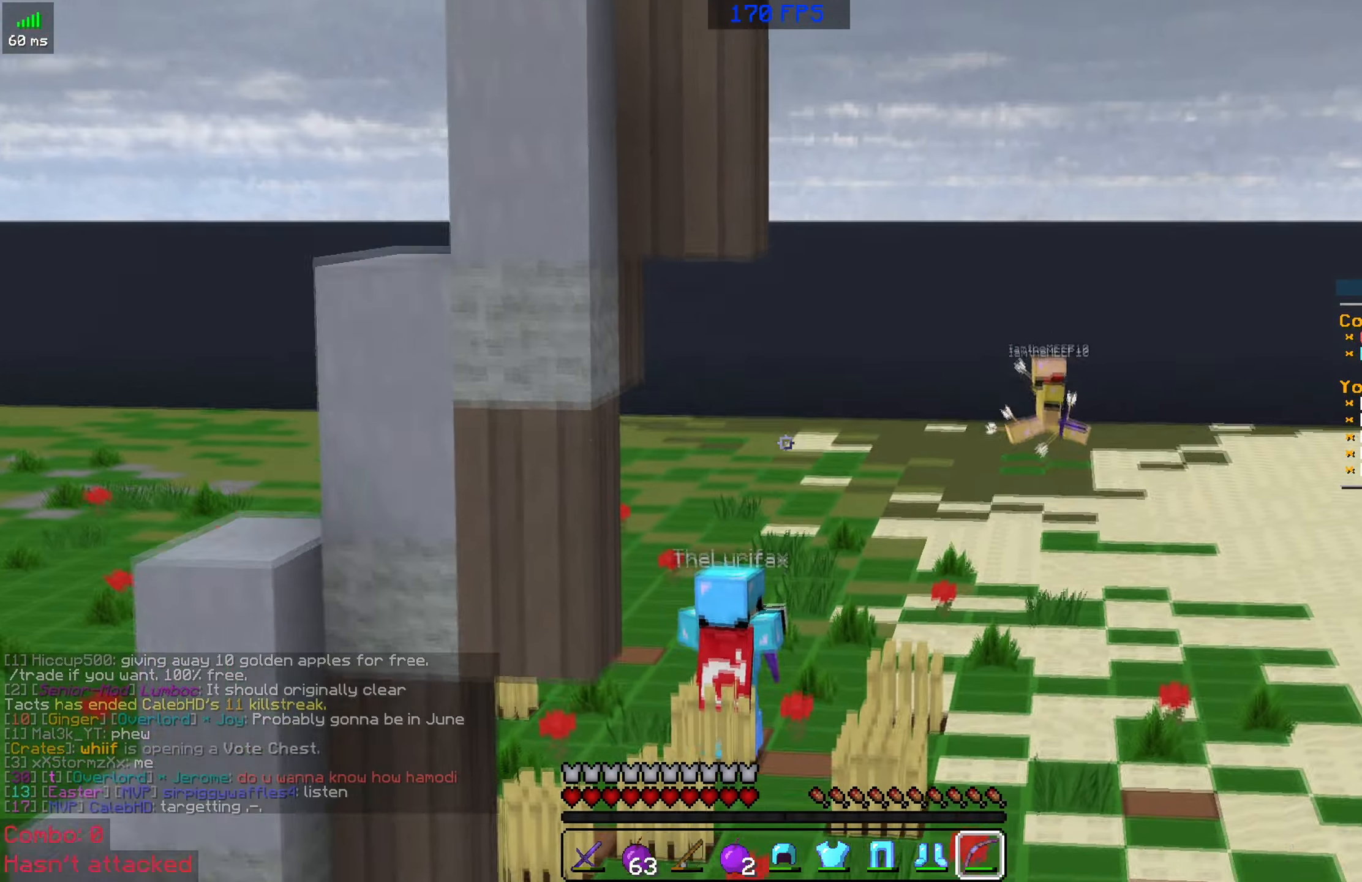
{"keys": ["space", "w"], "mouse": [], "events": []}
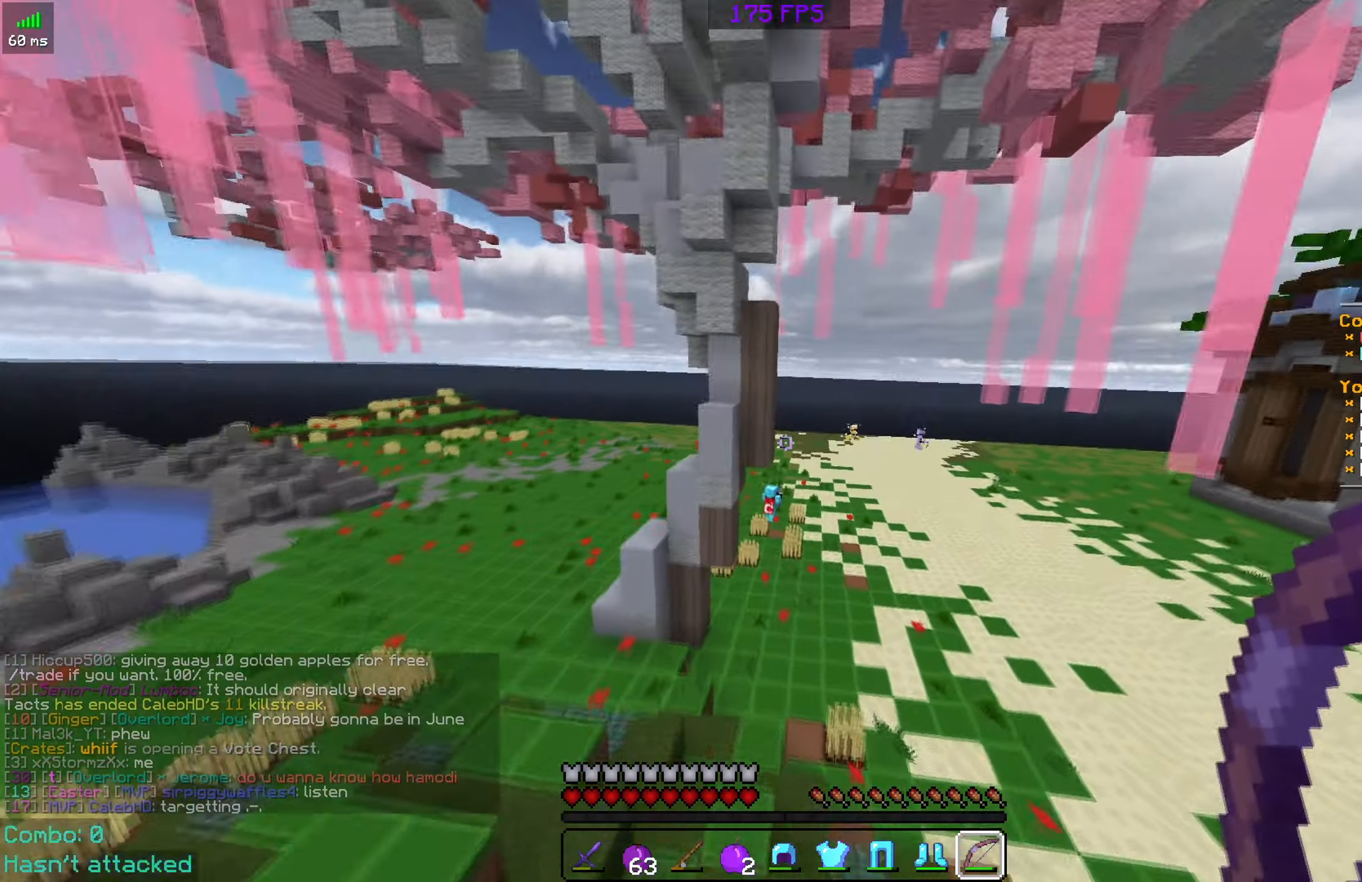
{"keys": ["w"], "mouse": [], "events": [[83, "space", "up"], [333, "d", "down"], [483, "d", "up"]]}
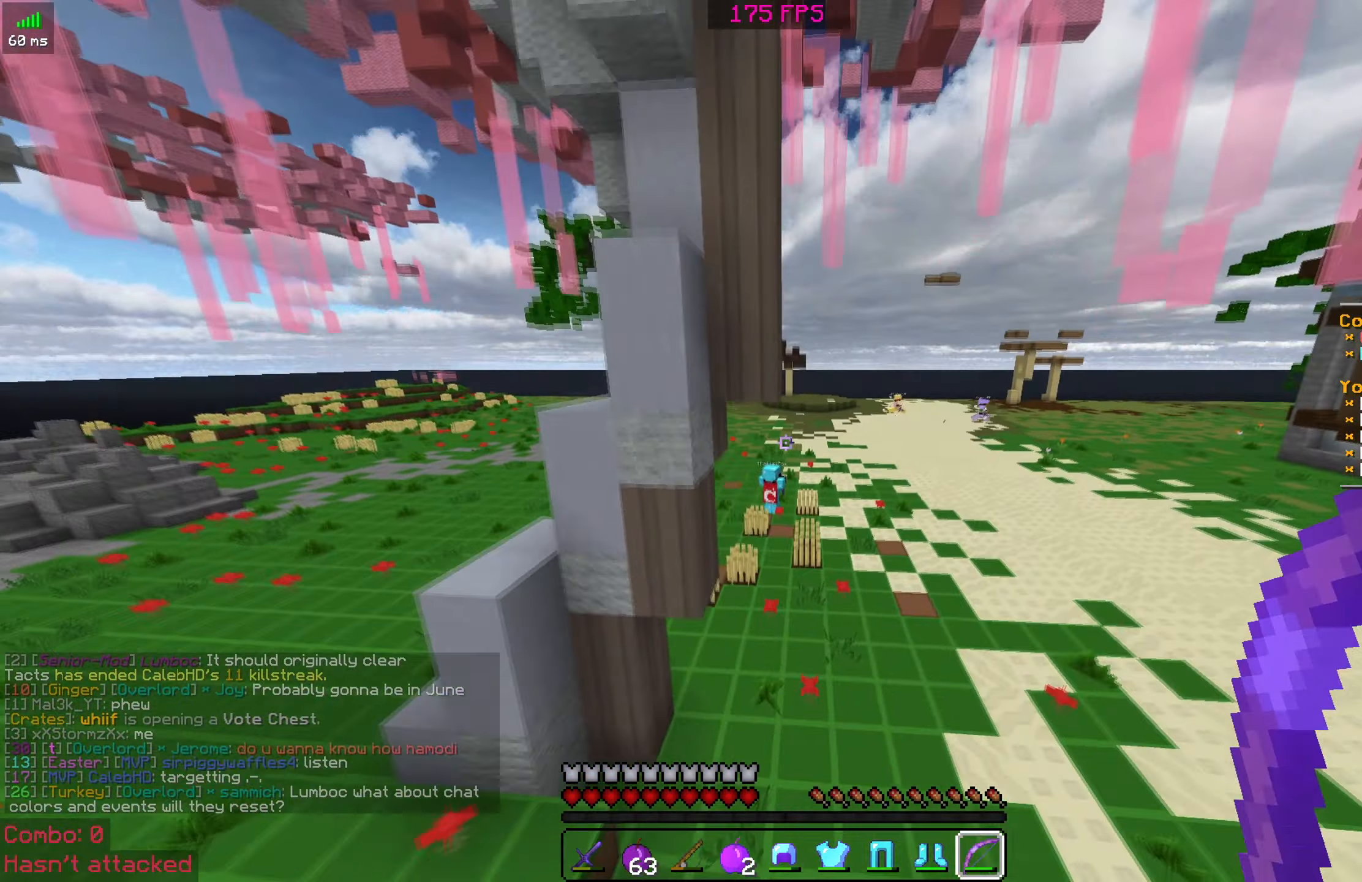
{"keys": ["w"], "mouse": [], "events": []}
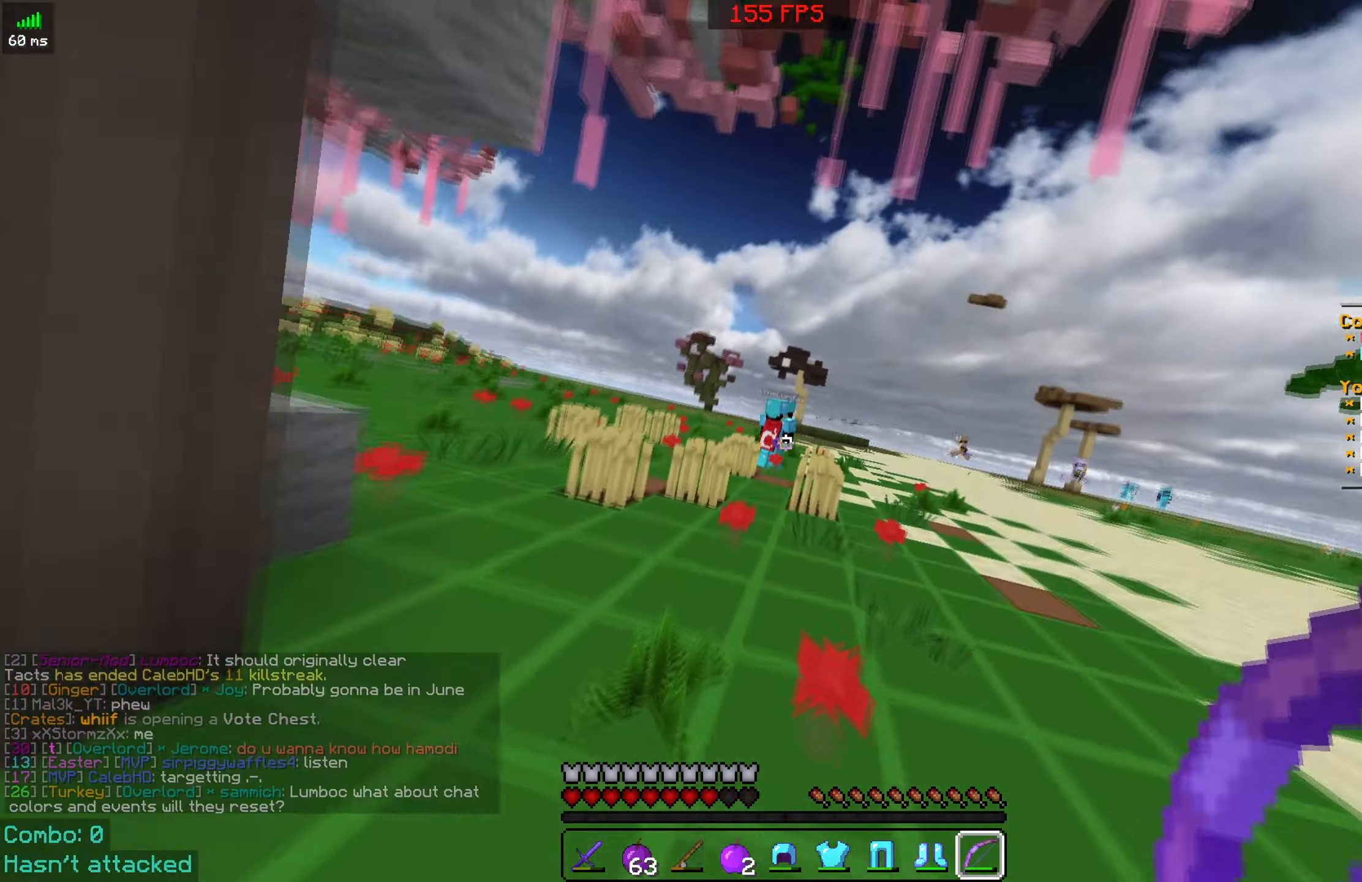
{"keys": ["space", "w"], "mouse": [], "events": [[183, "space", "down"], [333, "mouse_right", "down"], [500, "mouse_right", "up"]]}
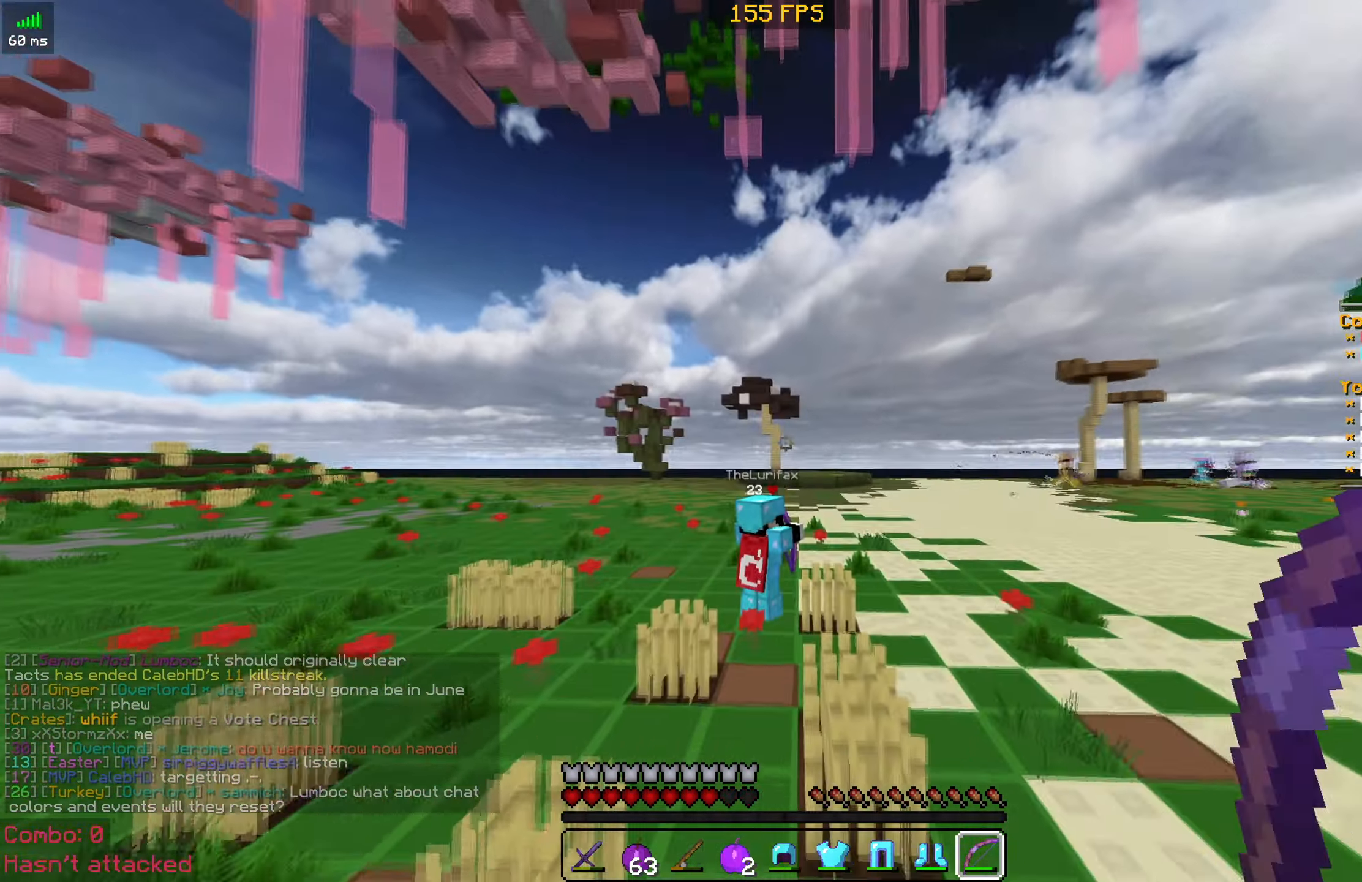
{"keys": ["w"], "mouse": ["right"], "events": [[50, "space", "up"], [83, "mouse_right", "down"]]}
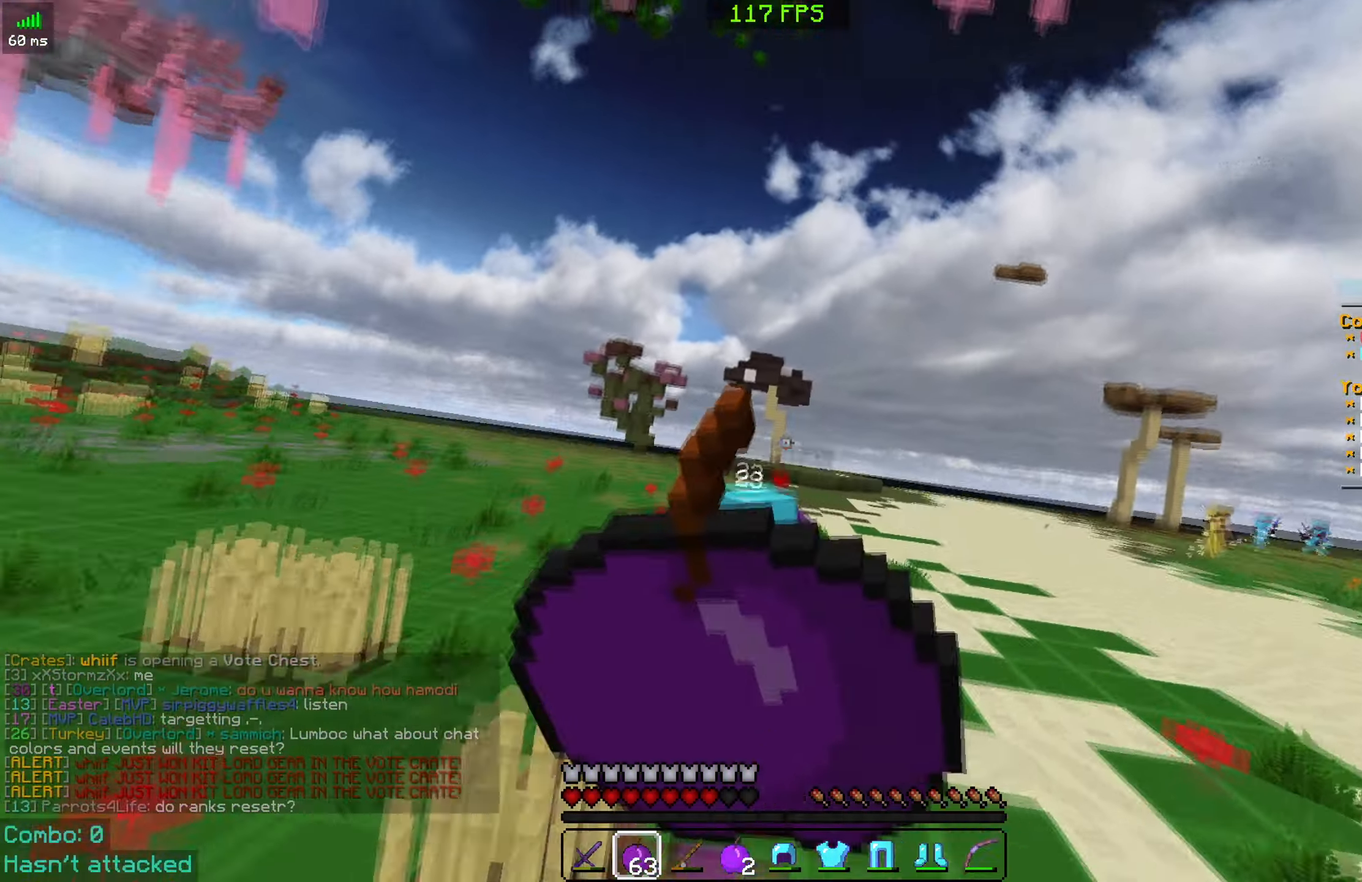
{"keys": ["d"], "mouse": ["right"], "events": [[50, "d", "down"], [350, "w", "up"]]}
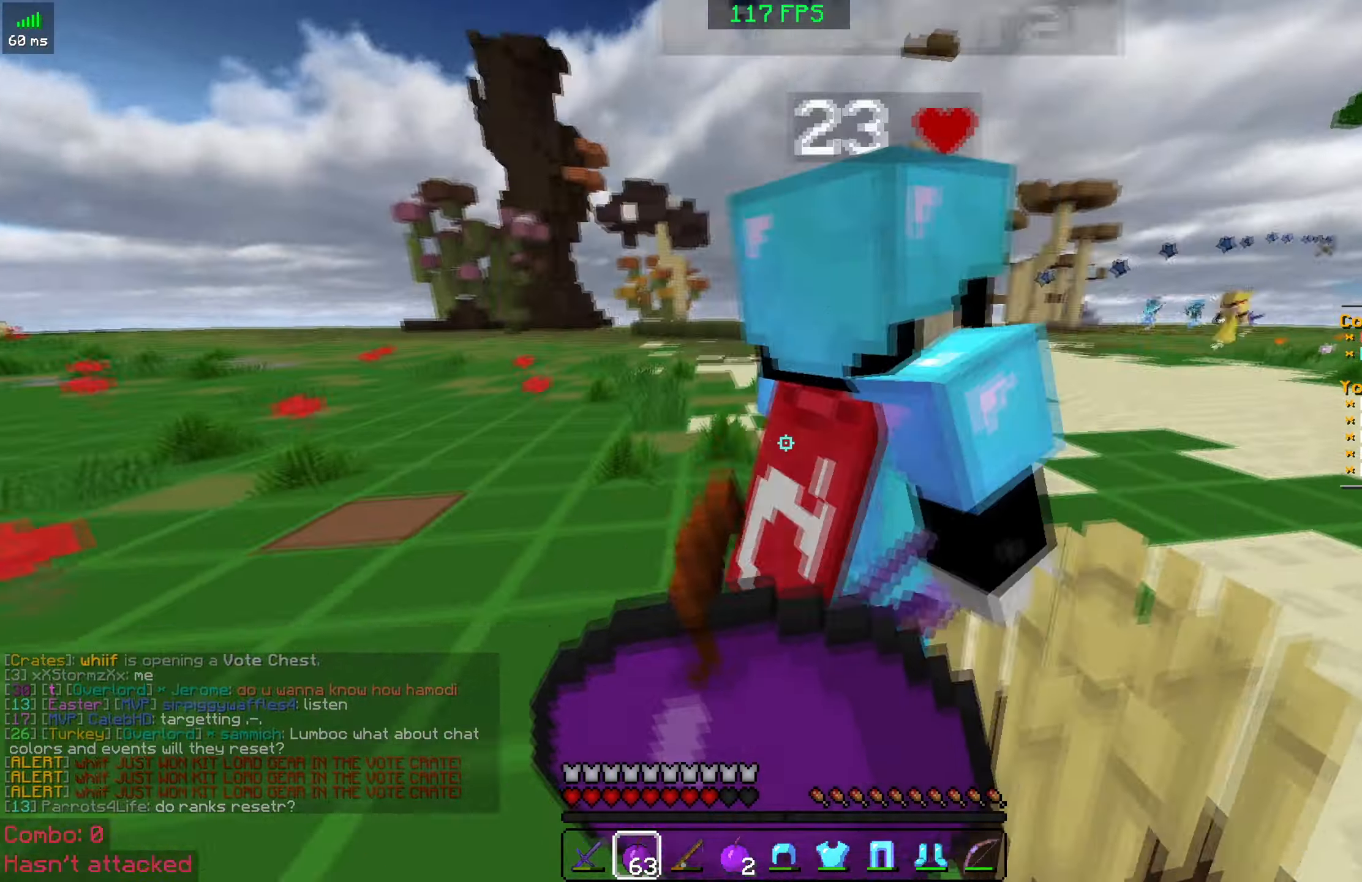
{"keys": ["d", "w"], "mouse": ["right"], "events": [[382, "w", "down"]]}
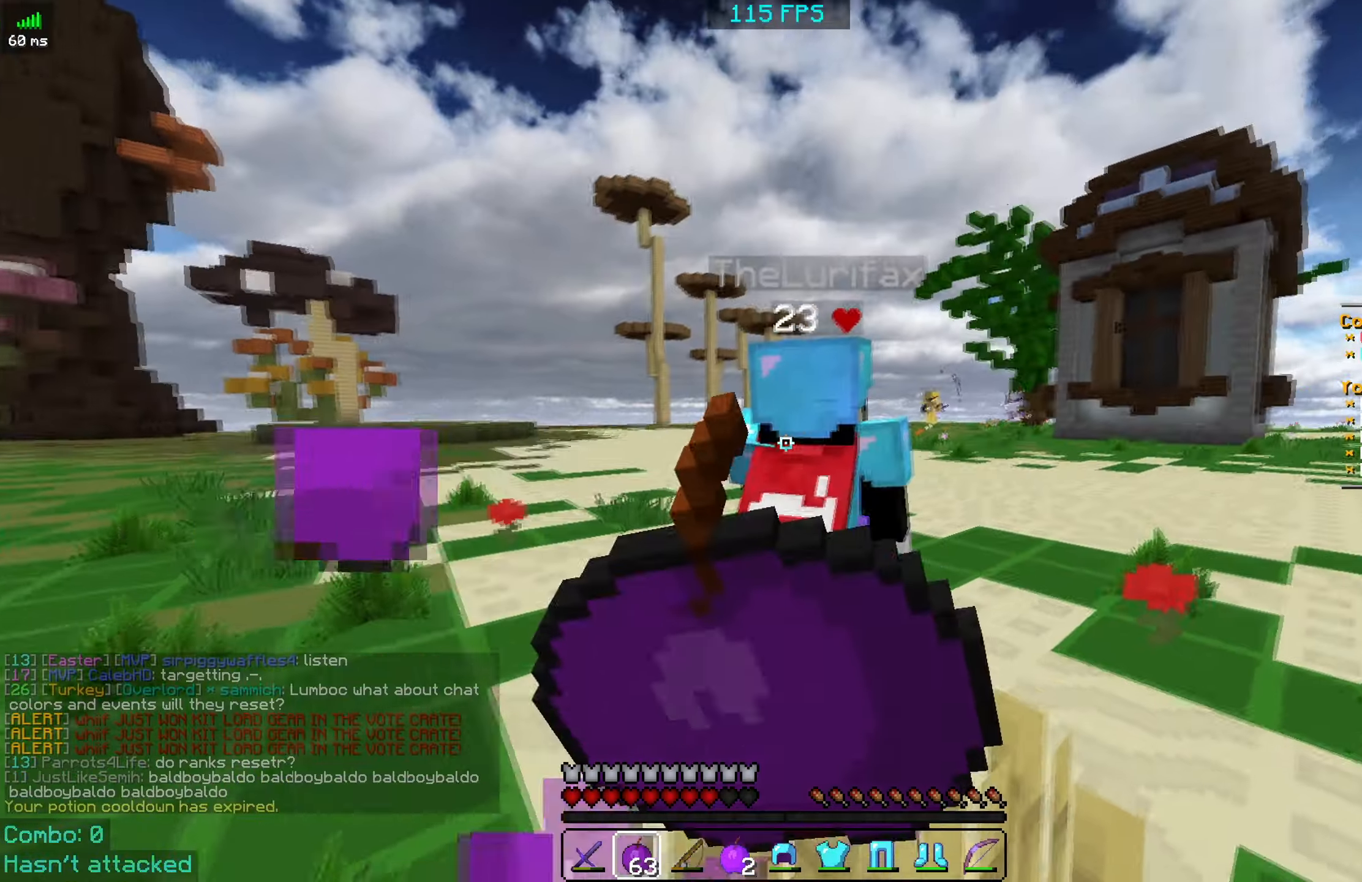
{"keys": ["w"], "mouse": [], "events": [[50, "d", "up"], [350, "mouse_right", "up"]]}
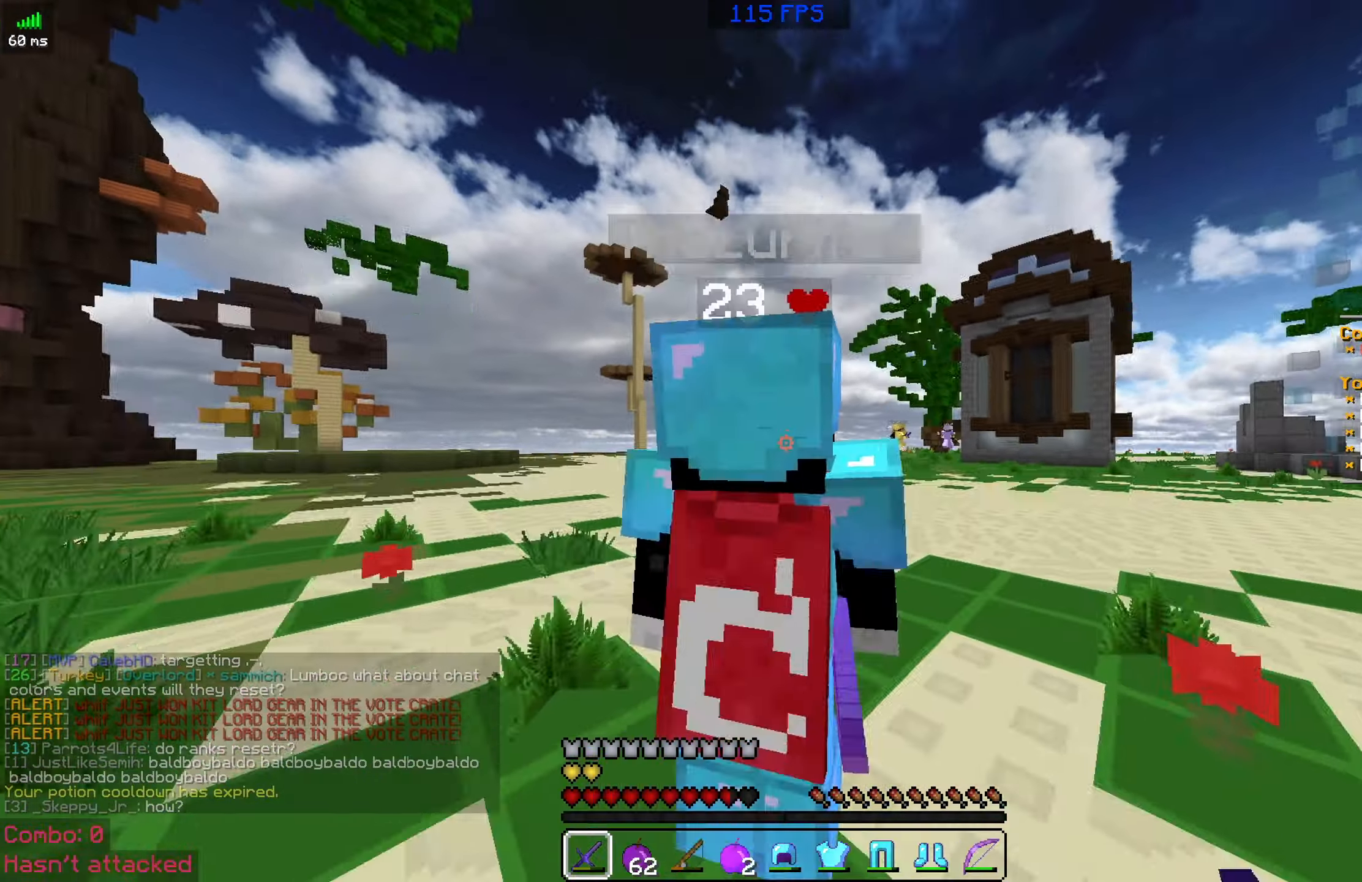
{"keys": ["a"], "mouse": [], "events": [[83, "mouse_left", "down"], [200, "a", "down"], [200, "mouse_left", "up"], [483, "w", "up"]]}
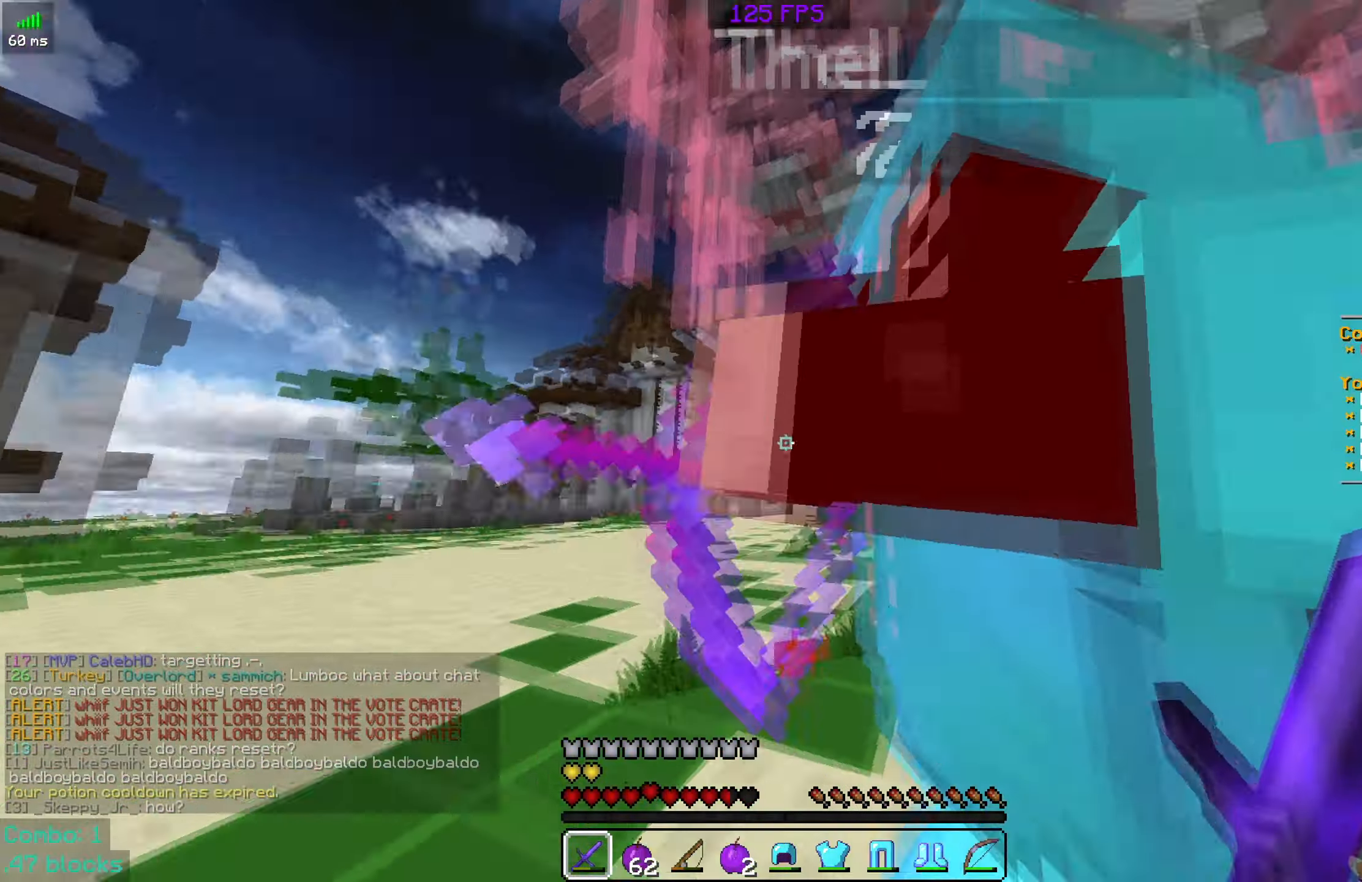
{"keys": ["a", "s"], "mouse": ["left"], "events": [[83, "mouse_left", "down"], [83, "s", "down"], [183, "mouse_left", "up"], [300, "mouse_left", "down"]]}
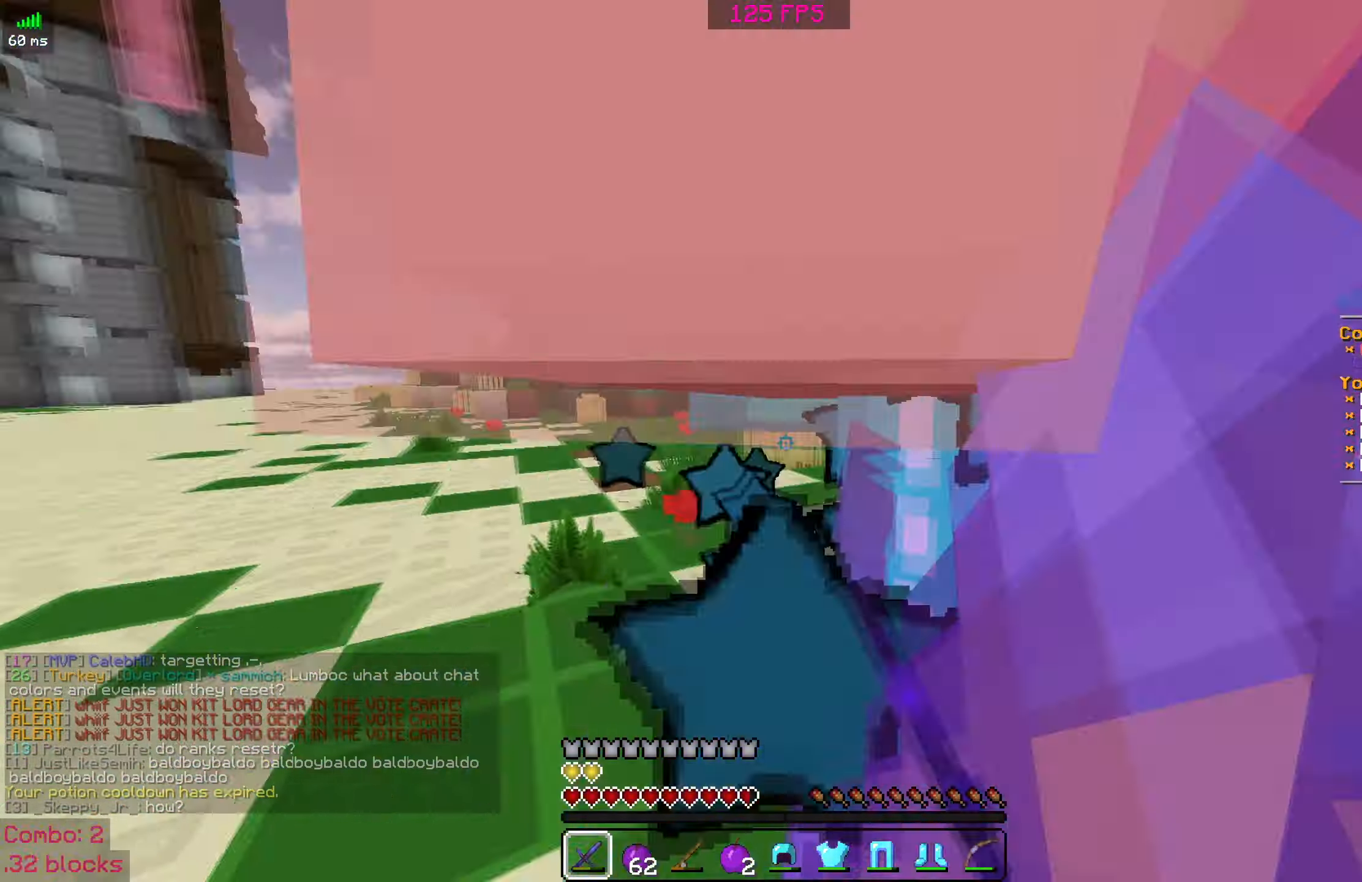
{"keys": ["s"], "mouse": ["left"], "events": [[33, "a", "up"], [33, "mouse_left", "up"], [133, "mouse_left", "down"], [233, "mouse_left", "up"], [283, "mouse_left", "down"], [383, "mouse_left", "up"], [450, "mouse_left", "down"]]}
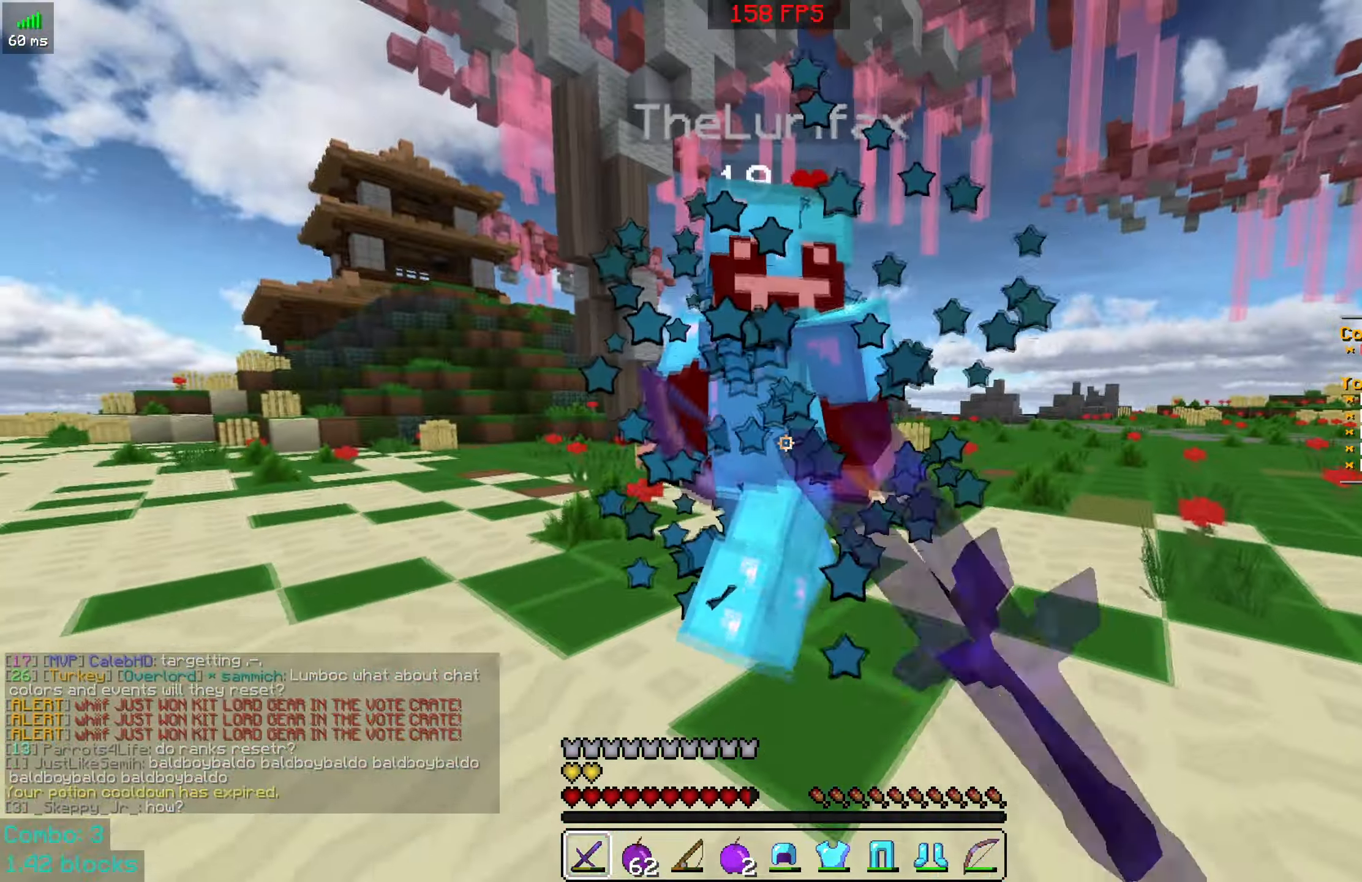
{"keys": ["w"], "mouse": ["left"], "events": [[33, "mouse_left", "up"], [67, "a", "down"], [133, "mouse_right", "down"], [183, "s", "up"], [233, "mouse_right", "up"], [333, "w", "down"], [433, "a", "up"], [483, "mouse_left", "down"]]}
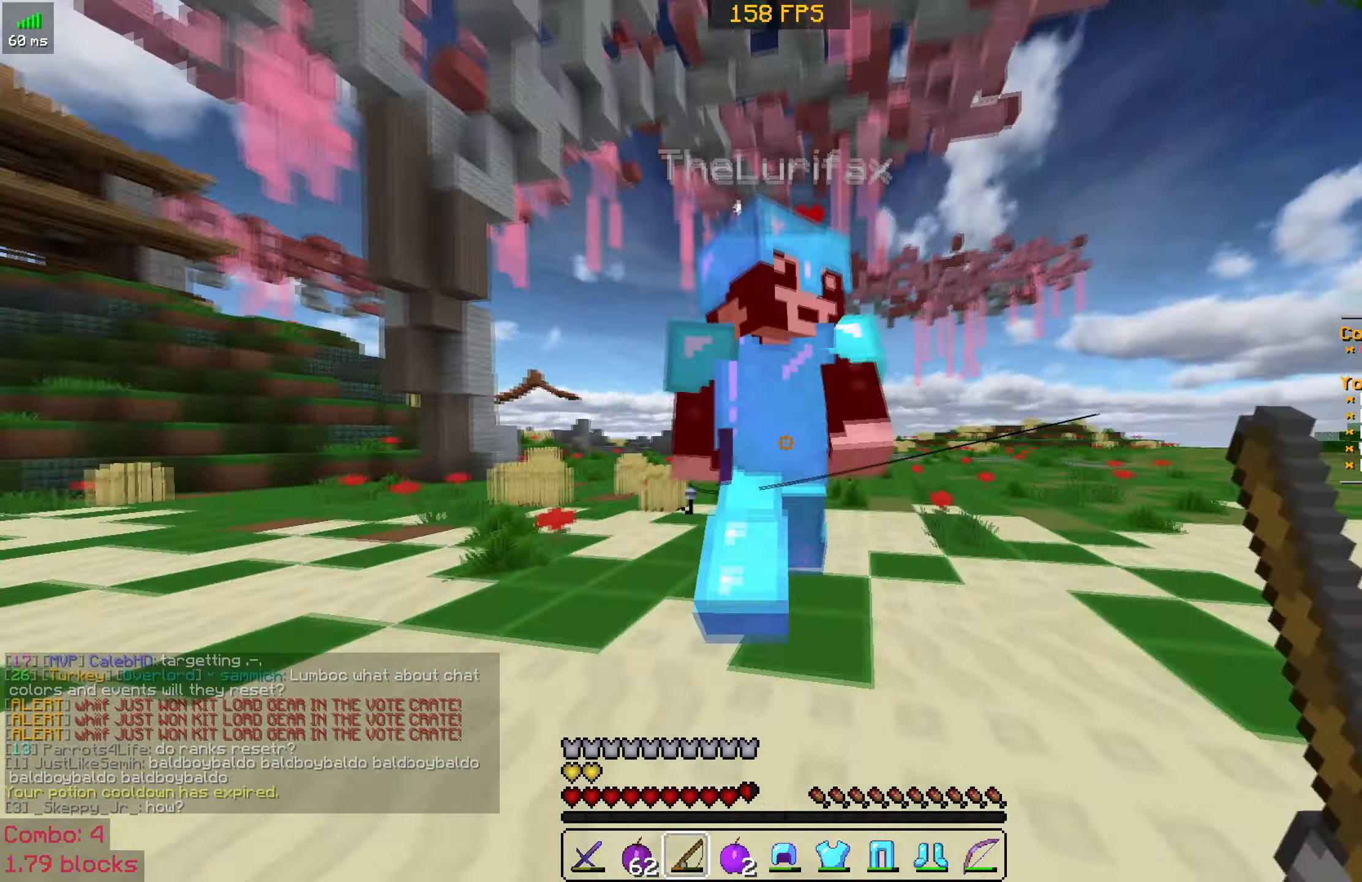
{"keys": ["d", "w"], "mouse": [], "events": [[133, "d", "down"], [133, "mouse_left", "up"], [183, "mouse_left", "down"], [283, "mouse_left", "up"], [317, "mouse_left", "down"], [450, "mouse_left", "up"]]}
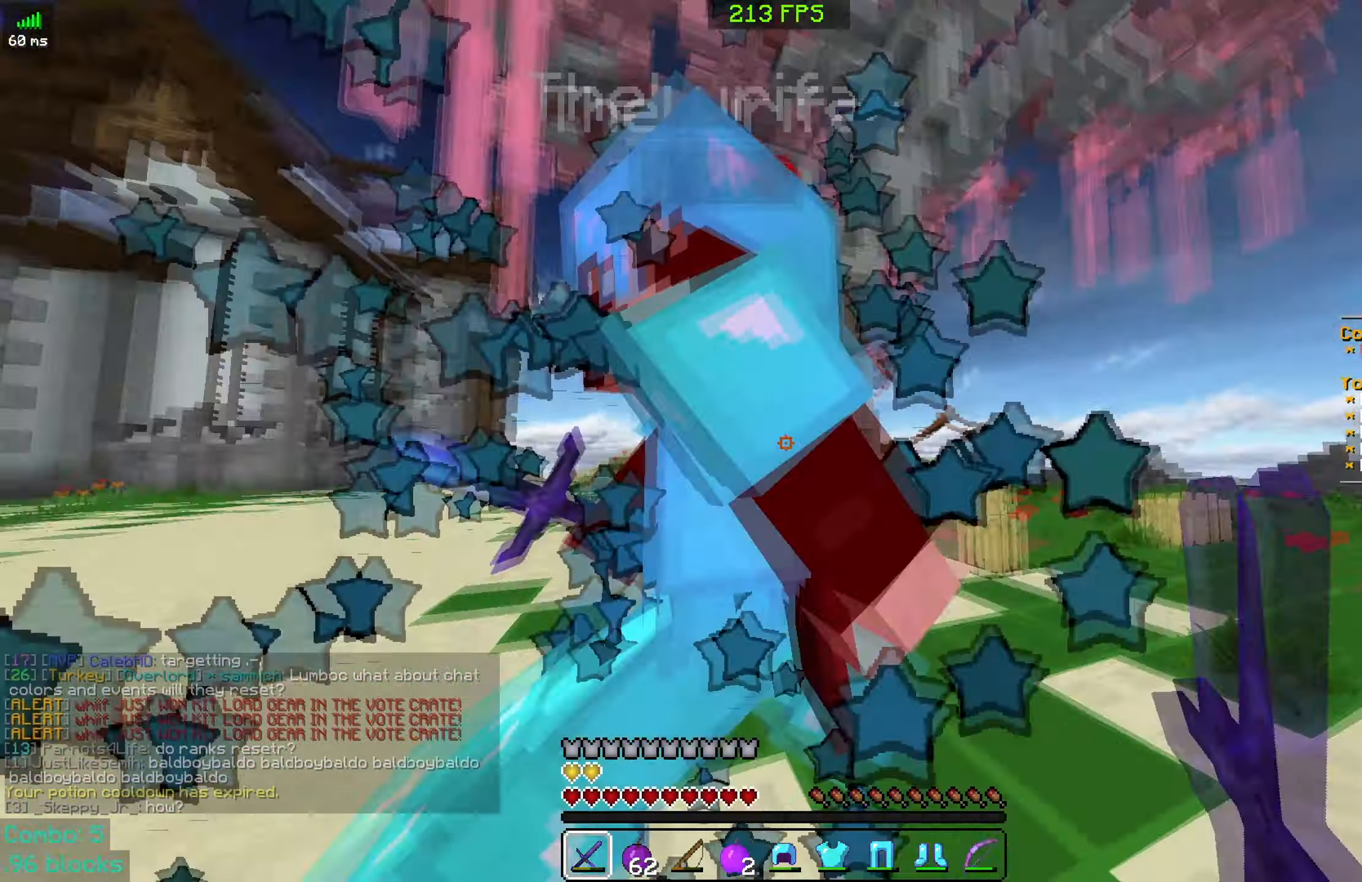
{"keys": ["d"], "mouse": [], "events": [[33, "mouse_left", "down"], [150, "mouse_left", "up"], [233, "mouse_left", "down"], [300, "mouse_left", "up"], [300, "w", "up"], [383, "mouse_left", "down"], [433, "mouse_right", "down"], [483, "mouse_left", "up"], [483, "mouse_right", "up"]]}
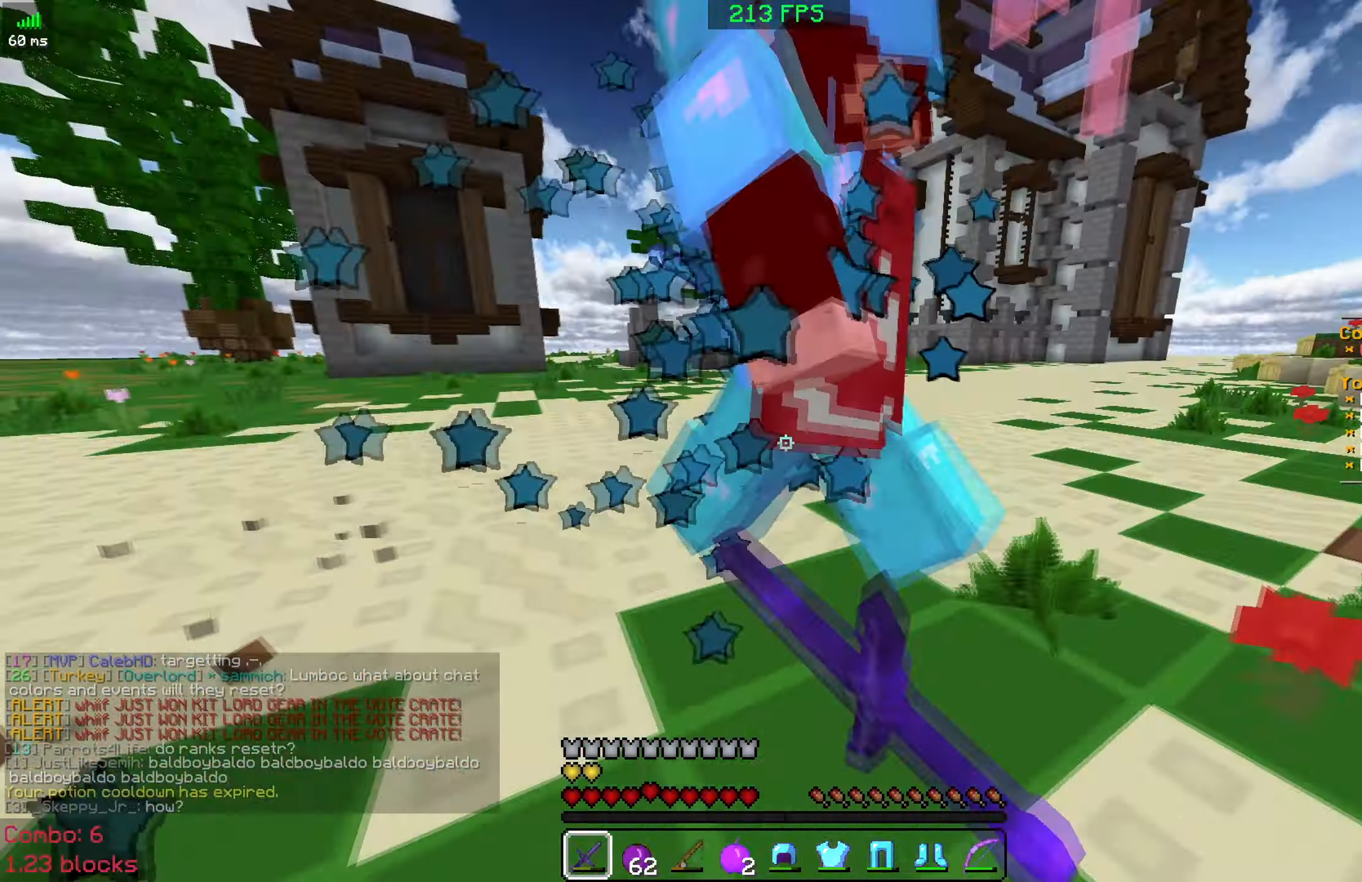
{"keys": ["a", "w"], "mouse": [], "events": [[33, "mouse_left", "down"], [50, "mouse_right", "down"], [50, "w", "down"], [133, "a", "down"], [133, "mouse_left", "up"], [133, "mouse_right", "up"], [183, "d", "up"], [183, "mouse_left", "down"], [283, "mouse_left", "up"], [383, "mouse_left", "down"], [483, "mouse_left", "up"]]}
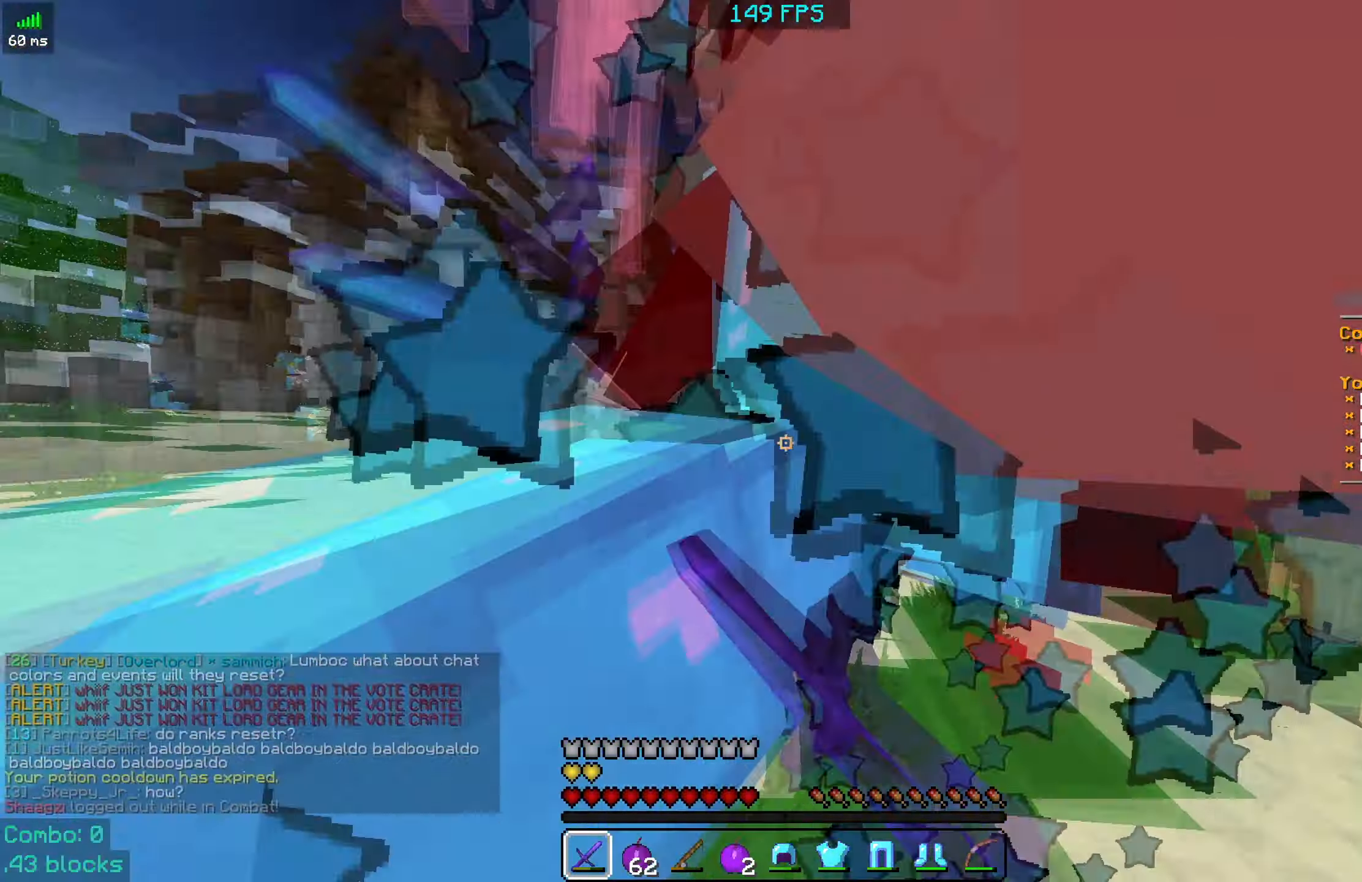
{"keys": ["a", "w"], "mouse": [], "events": [[33, "mouse_left", "down"], [33, "w", "up"], [133, "mouse_left", "up"], [233, "mouse_left", "down"], [333, "mouse_left", "up"], [383, "mouse_left", "down"], [417, "w", "down"], [500, "mouse_left", "up"]]}
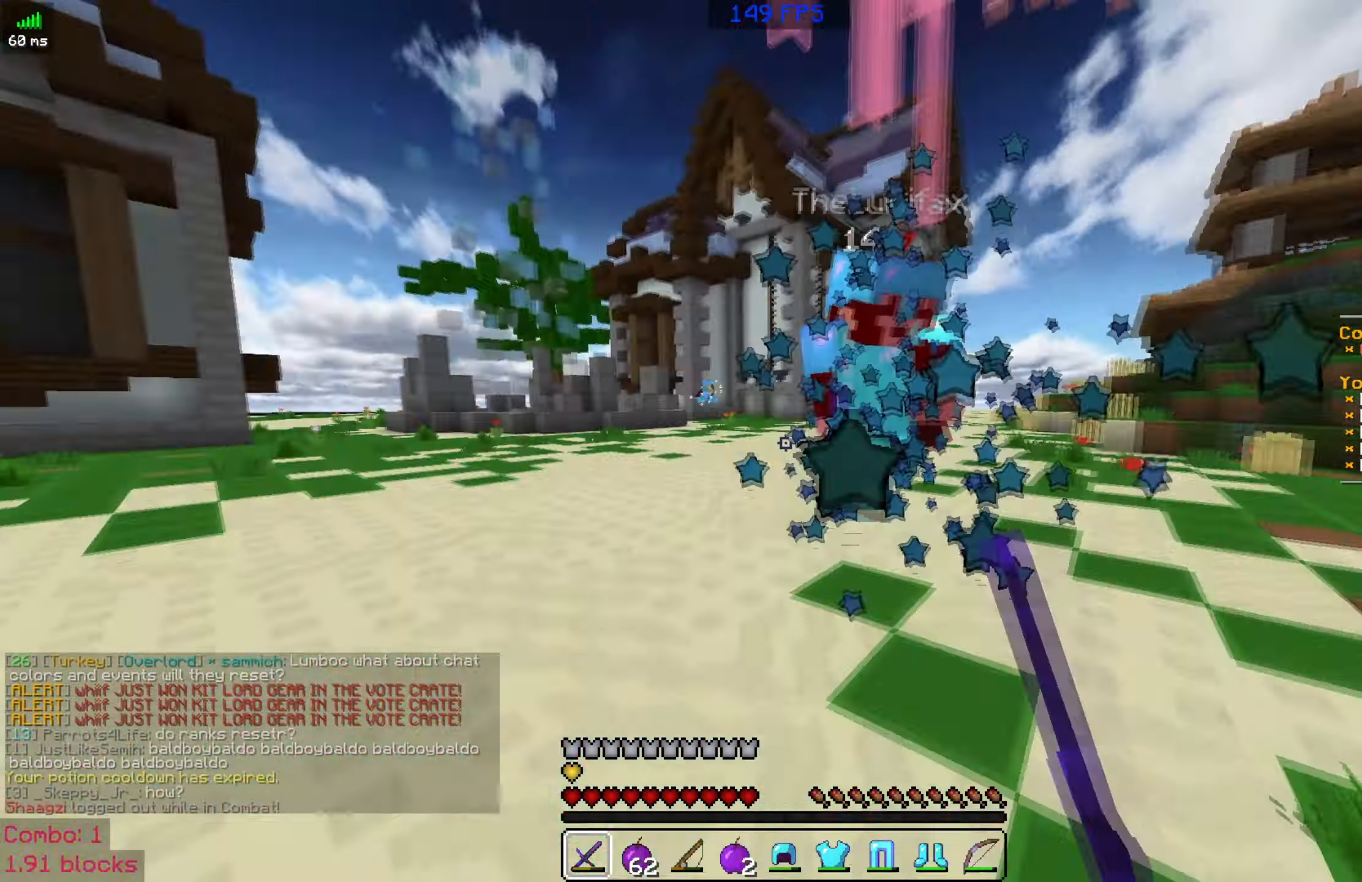
{"keys": ["a", "w"], "mouse": [], "events": [[33, "mouse_left", "down"], [334, "mouse_left", "up"]]}
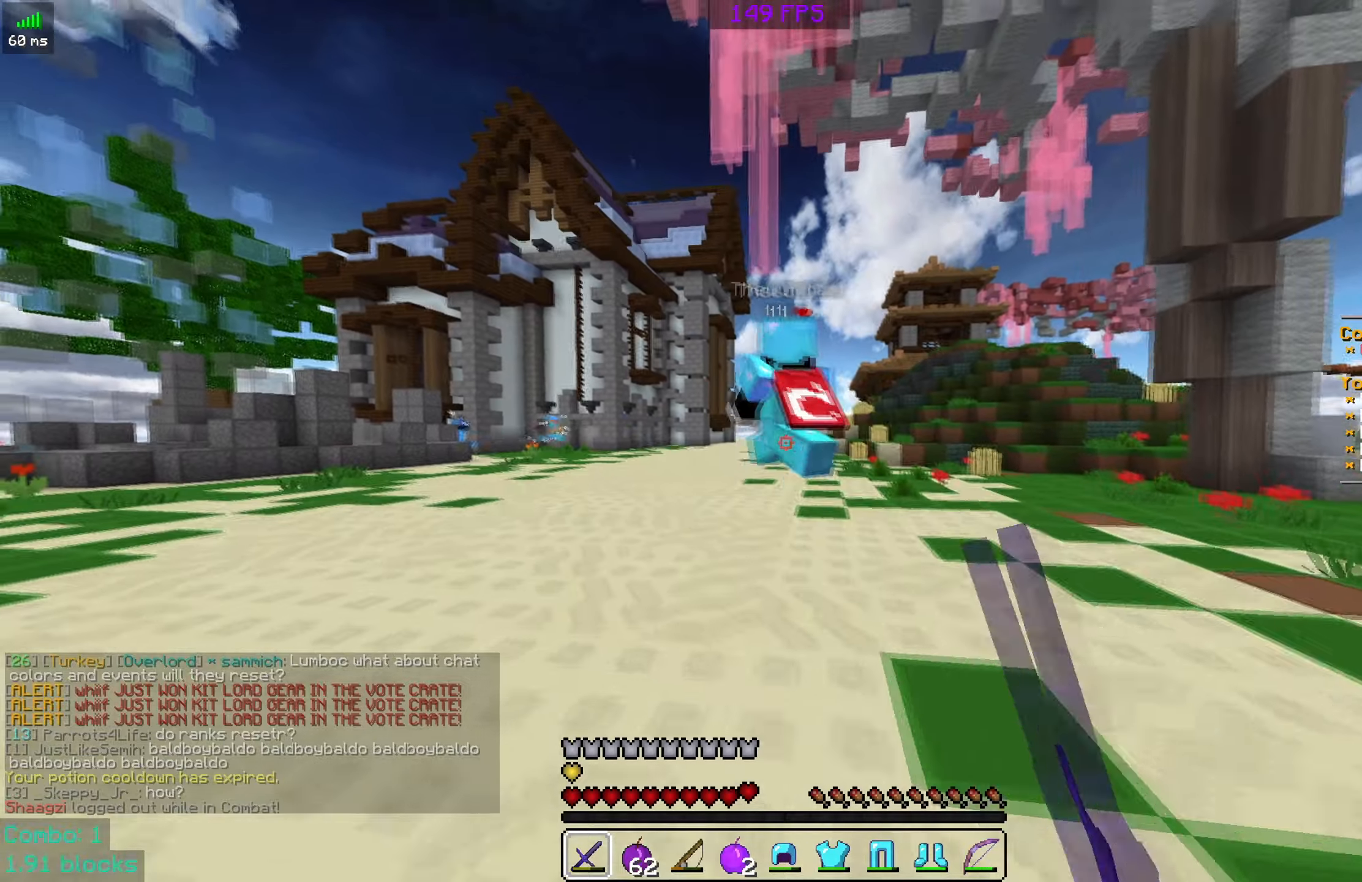
{"keys": ["w"], "mouse": [], "events": [[84, "mouse_right", "down"], [200, "mouse_right", "up"], [234, "a", "up"]]}
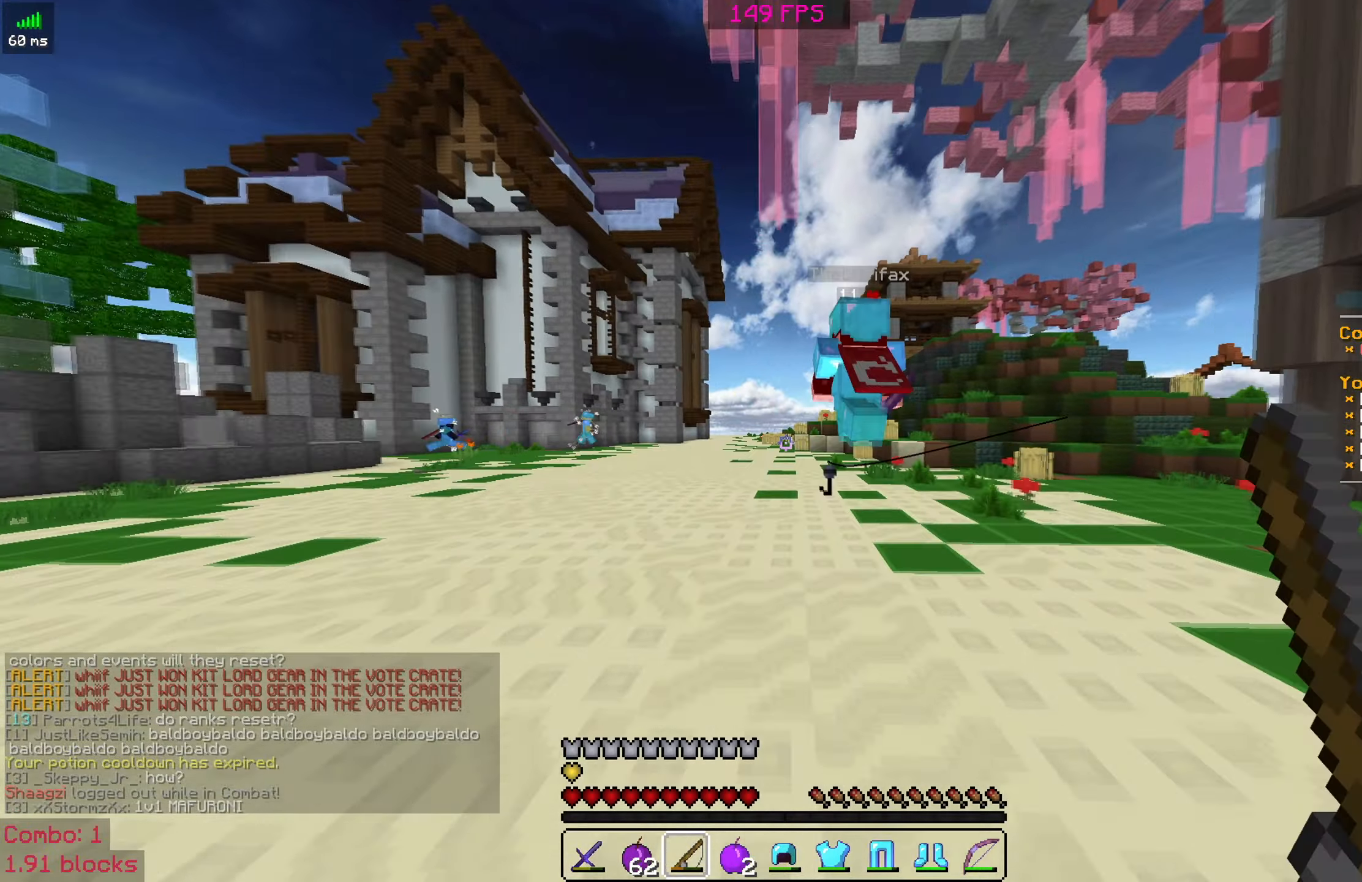
{"keys": ["space", "w"], "mouse": [], "events": [[34, "space", "down"]]}
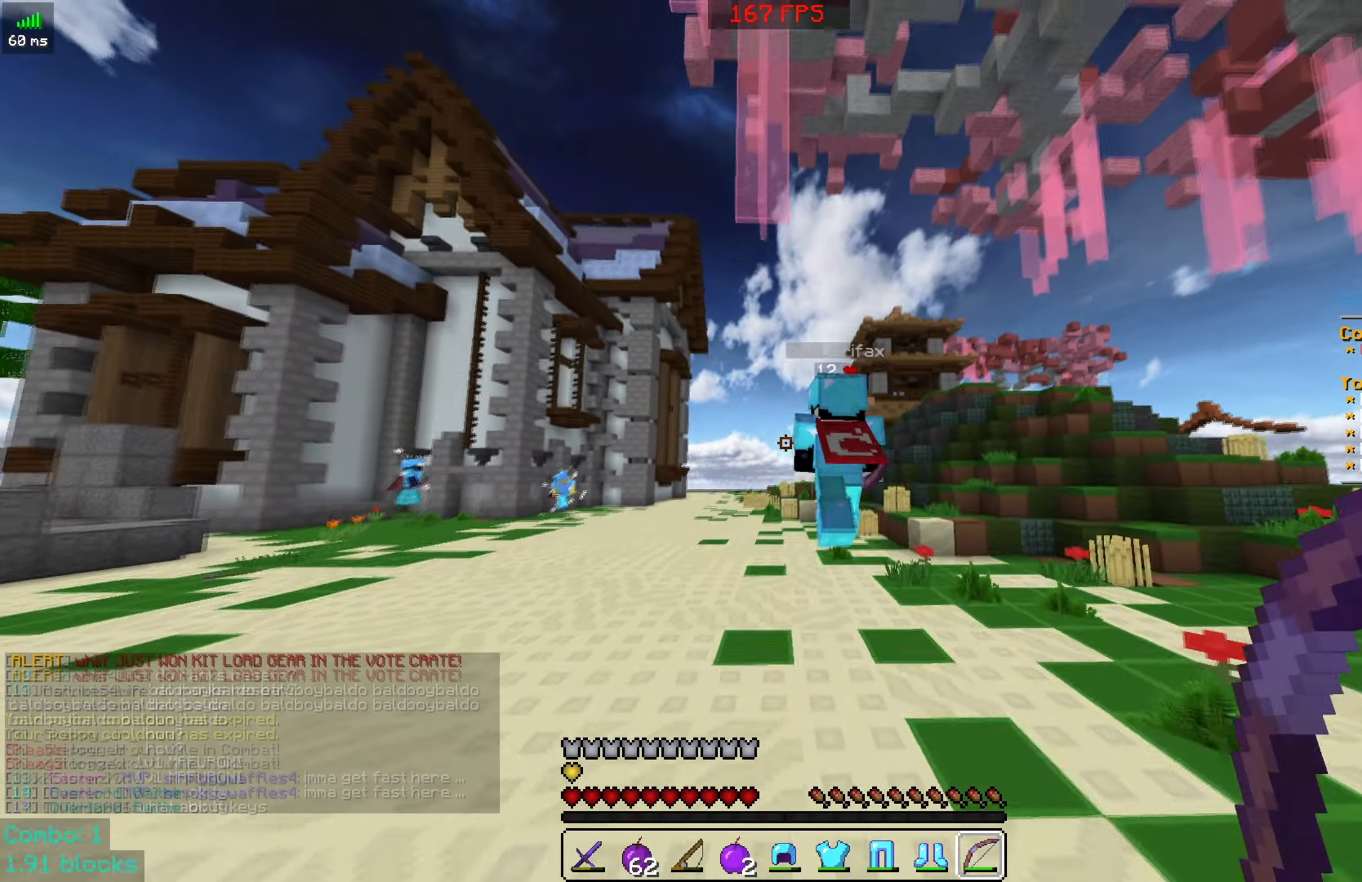
{"keys": ["space", "w"], "mouse": [], "events": [[284, "mouse_right", "down"], [500, "mouse_right", "up"]]}
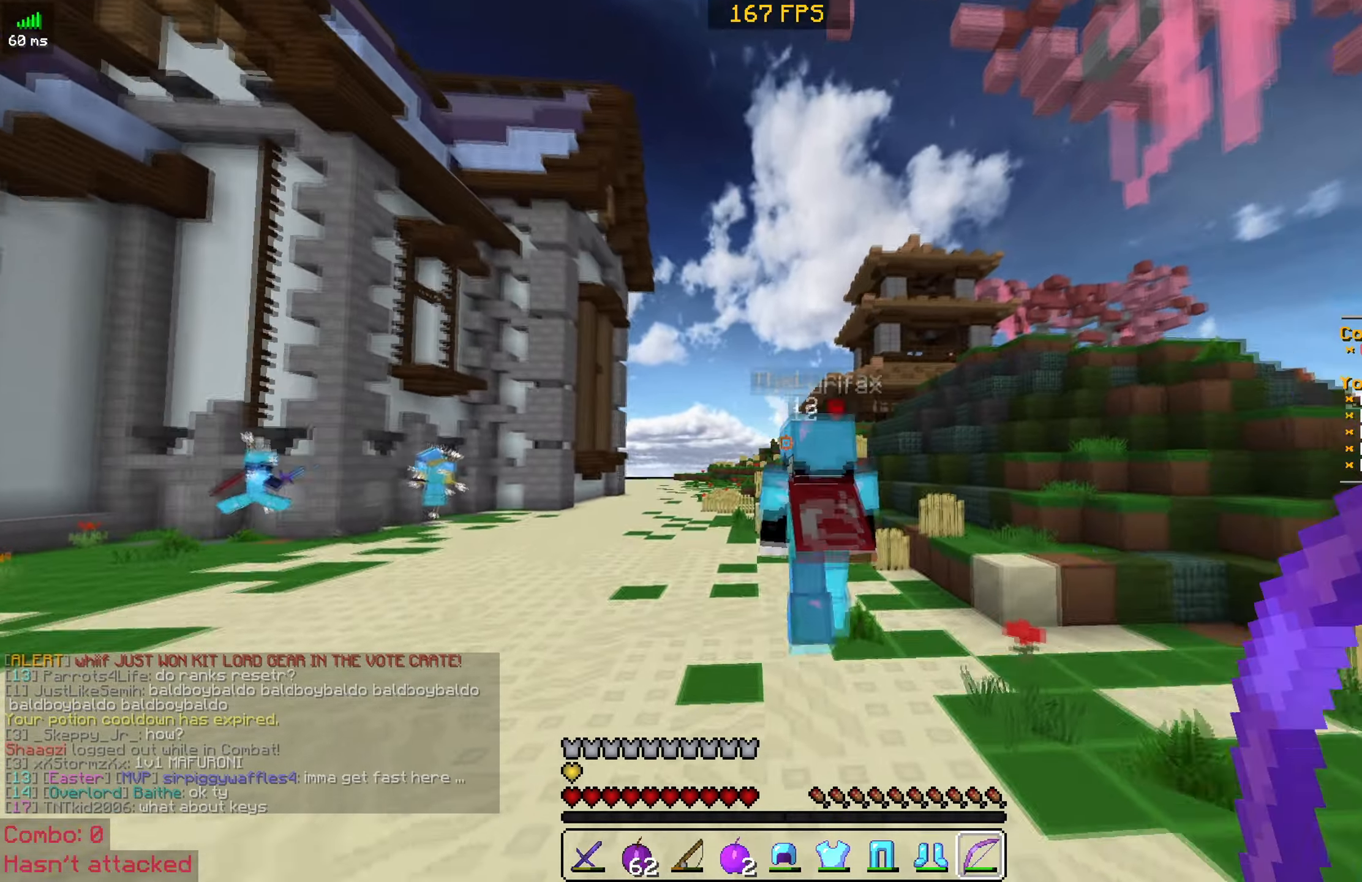
{"keys": ["space", "w"], "mouse": [], "events": []}
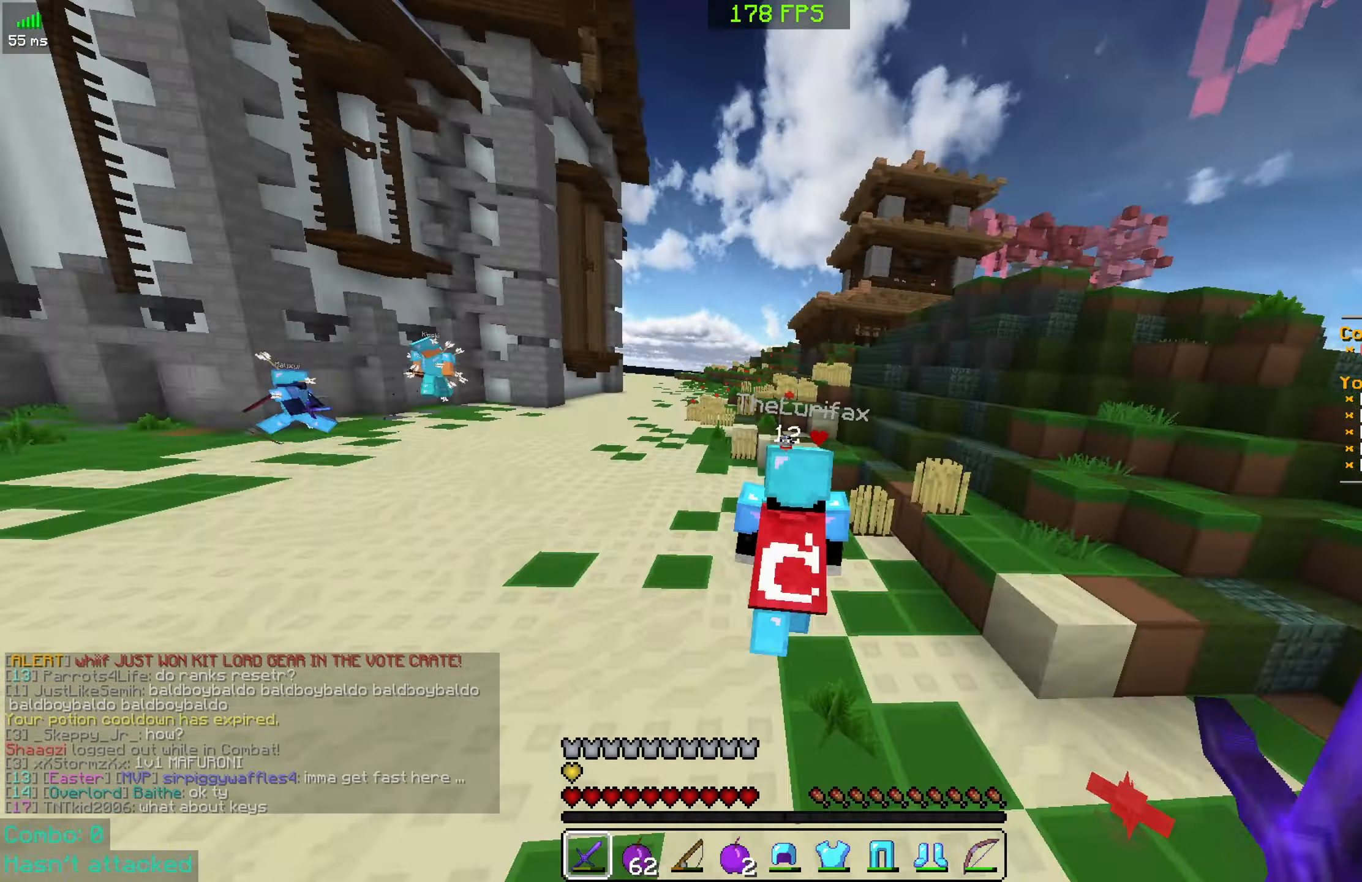
{"keys": ["space", "w"], "mouse": [], "events": [[367, "mouse_left", "down"], [450, "mouse_left", "up"]]}
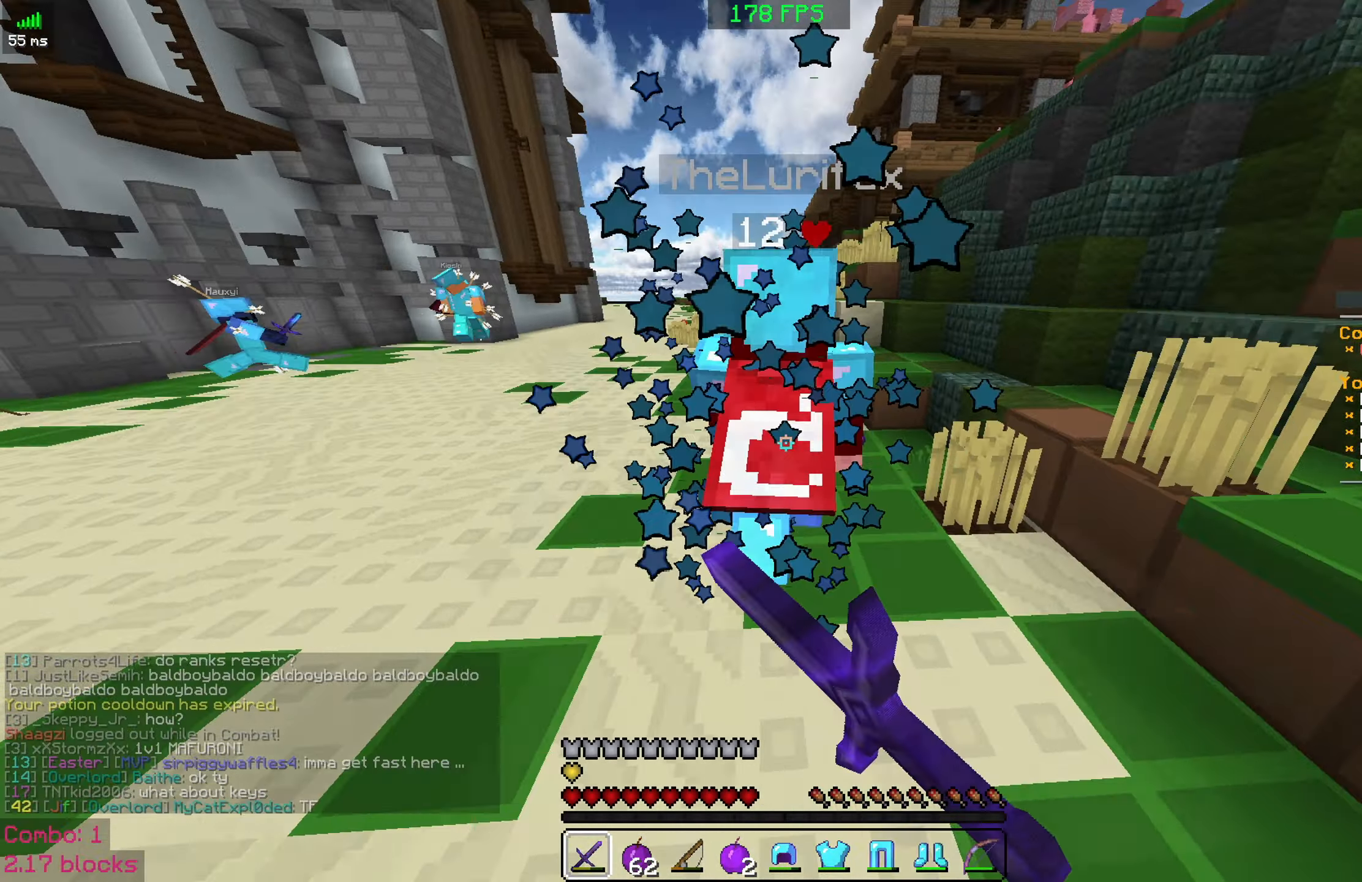
{"keys": ["space", "w"], "mouse": ["left"], "events": [[400, "mouse_left", "down"]]}